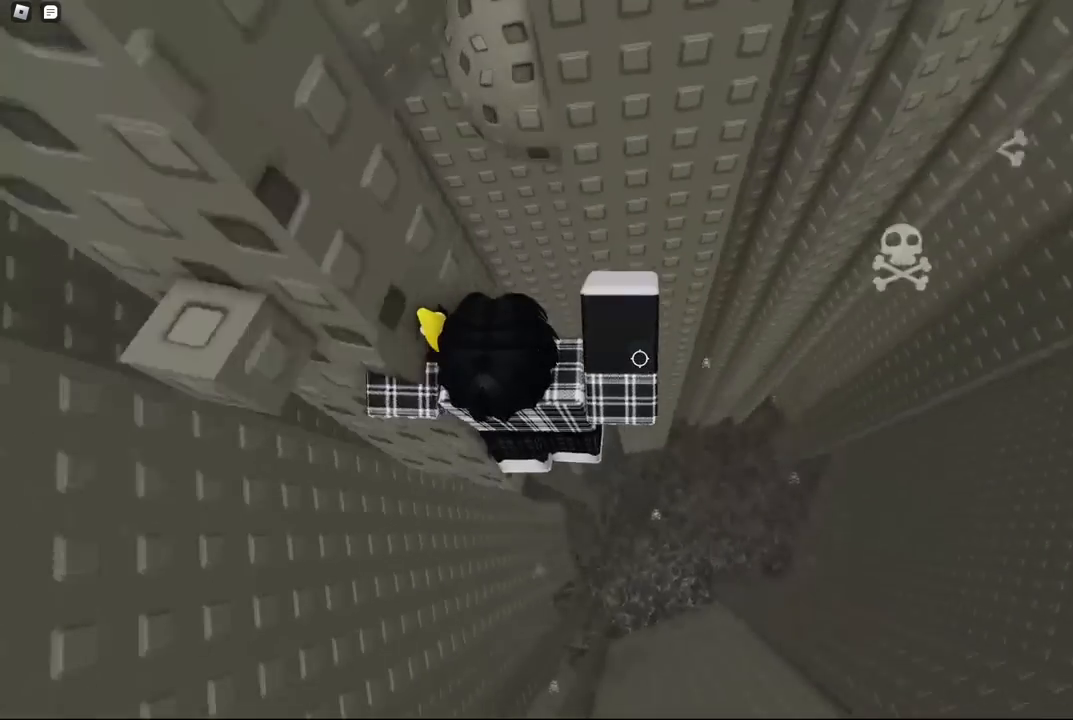
Gameplay with keyboard; each line is a JSON object with the keys held at the frame after it. "events" lists presses ("down") and releases ("up") of "a", "ctrl", "d", "e", "f", "q", "r", "s", "shift", "space", "tab" and "w" between this image and that frame as [ms after this image, input, new state], when the widget could be followed in between. No other keys are recorded. Mouse input is not recorded.
{"keys": [], "events": [[234, "a", "up"], [234, "w", "up"], [317, "shift", "down"], [417, "shift", "up"]]}
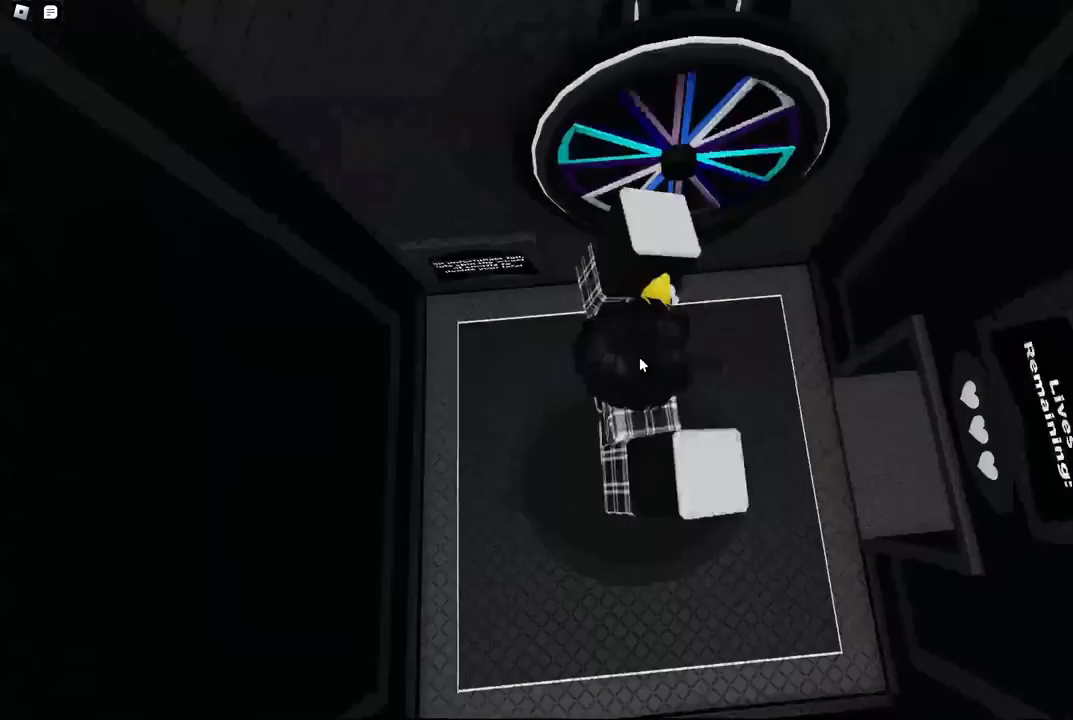
{"keys": [], "events": []}
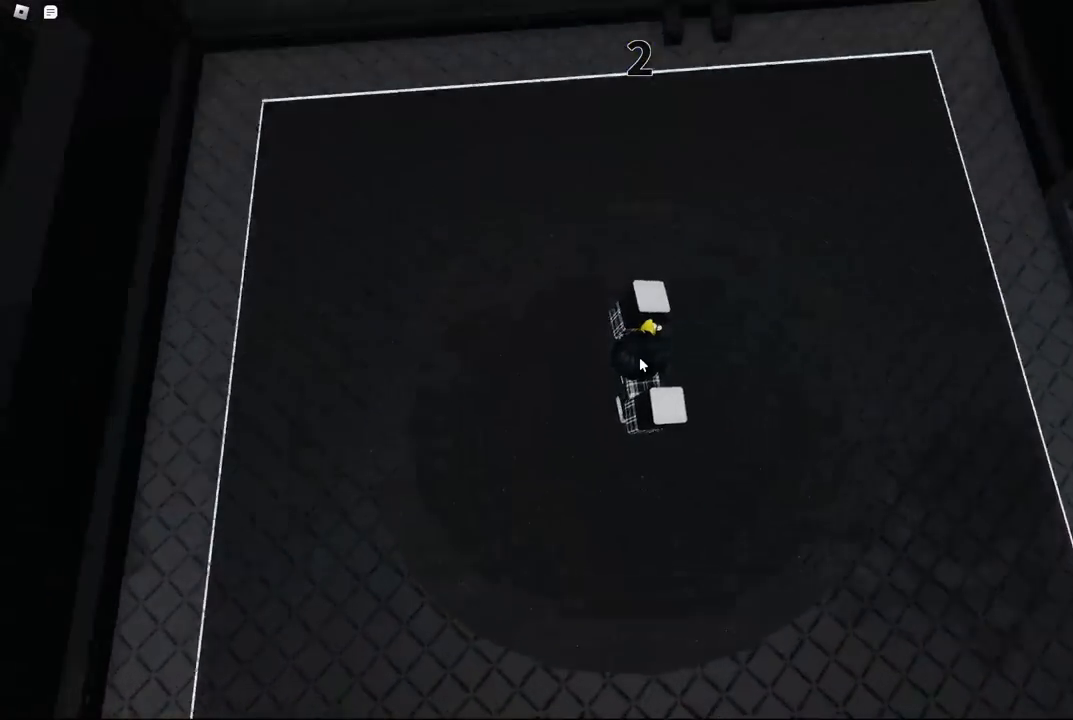
{"keys": ["space", "w"], "events": [[167, "w", "down"], [450, "space", "down"]]}
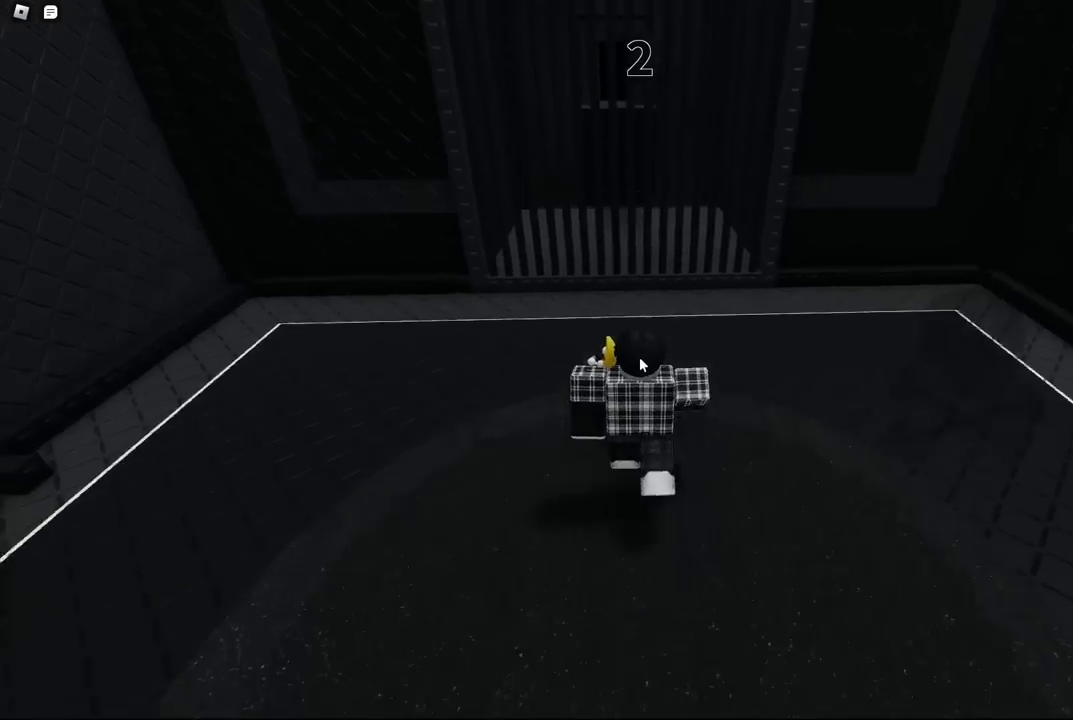
{"keys": ["space", "w"], "events": []}
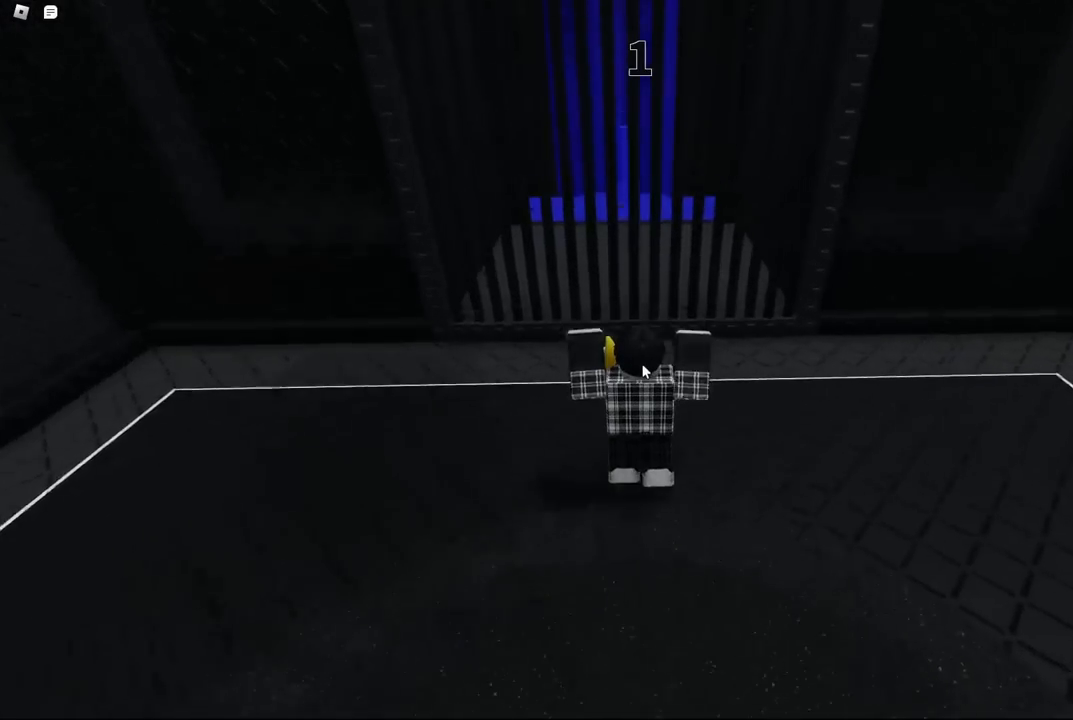
{"keys": ["shift", "w"], "events": [[317, "space", "up"], [400, "shift", "down"]]}
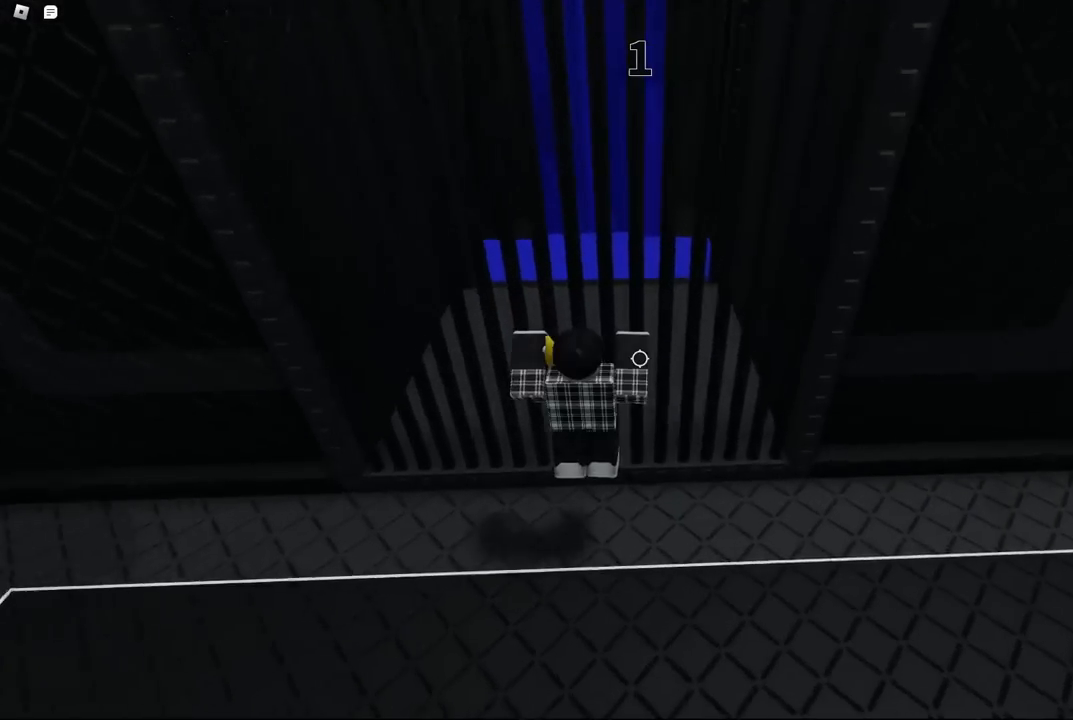
{"keys": ["w"], "events": [[100, "shift", "up"]]}
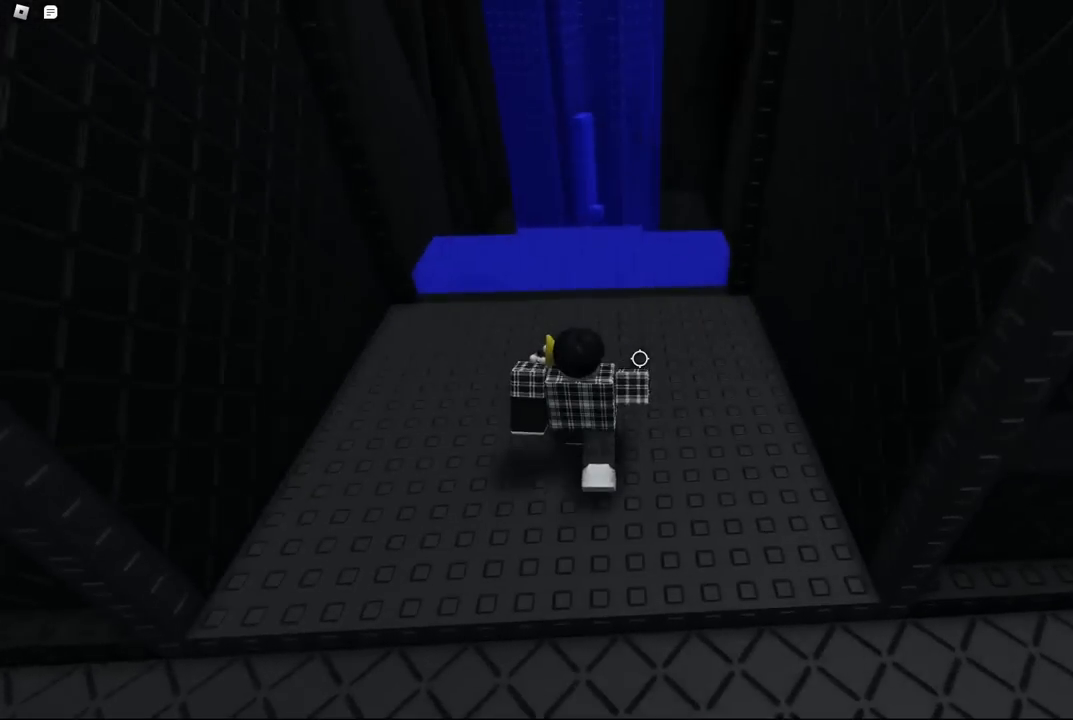
{"keys": ["w"], "events": [[217, "space", "down"], [450, "space", "up"]]}
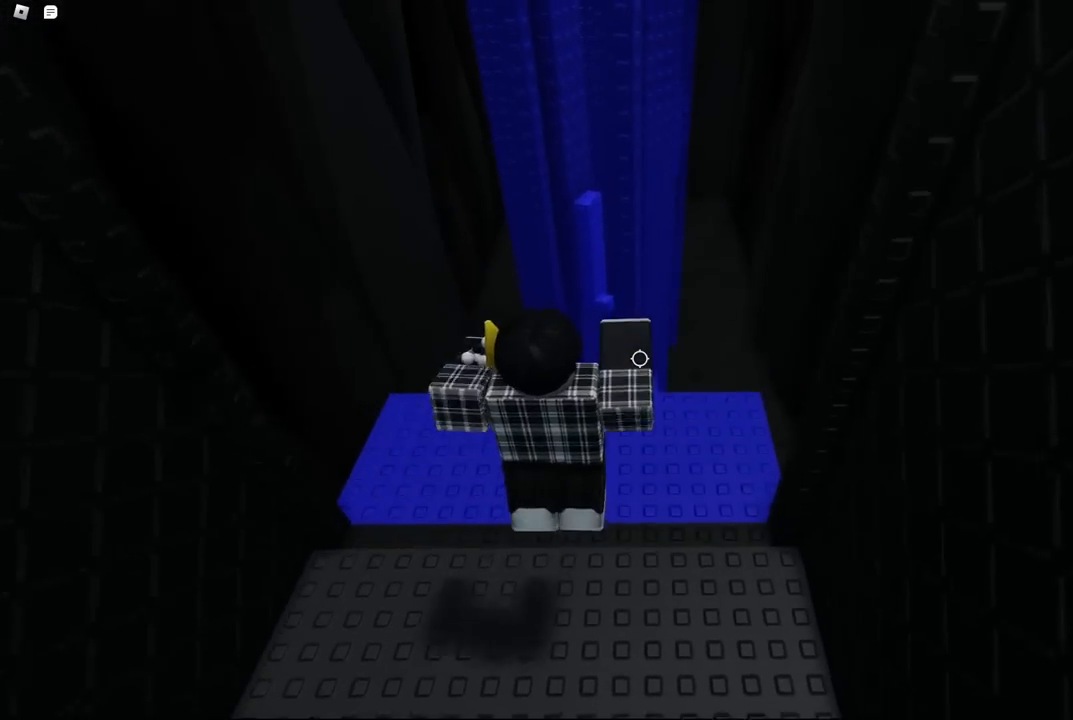
{"keys": ["d", "w"], "events": [[384, "d", "down"]]}
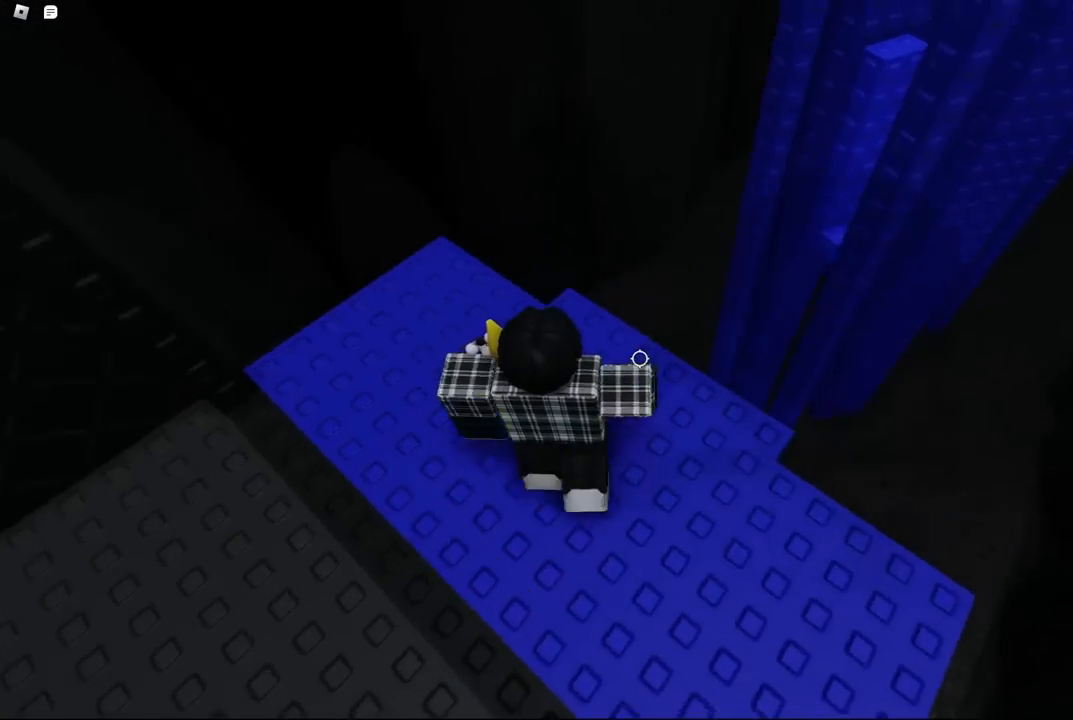
{"keys": [], "events": [[84, "d", "up"], [100, "w", "up"], [317, "d", "down"], [334, "w", "down"], [417, "d", "up"], [434, "w", "up"]]}
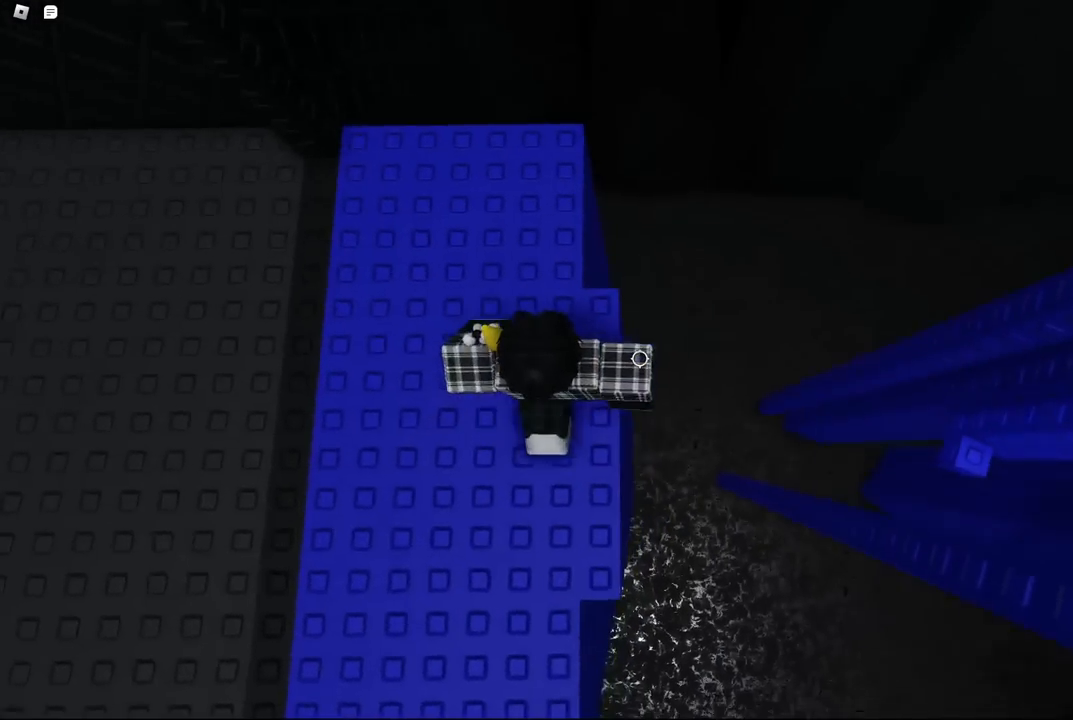
{"keys": [], "events": [[284, "d", "down"], [350, "d", "up"]]}
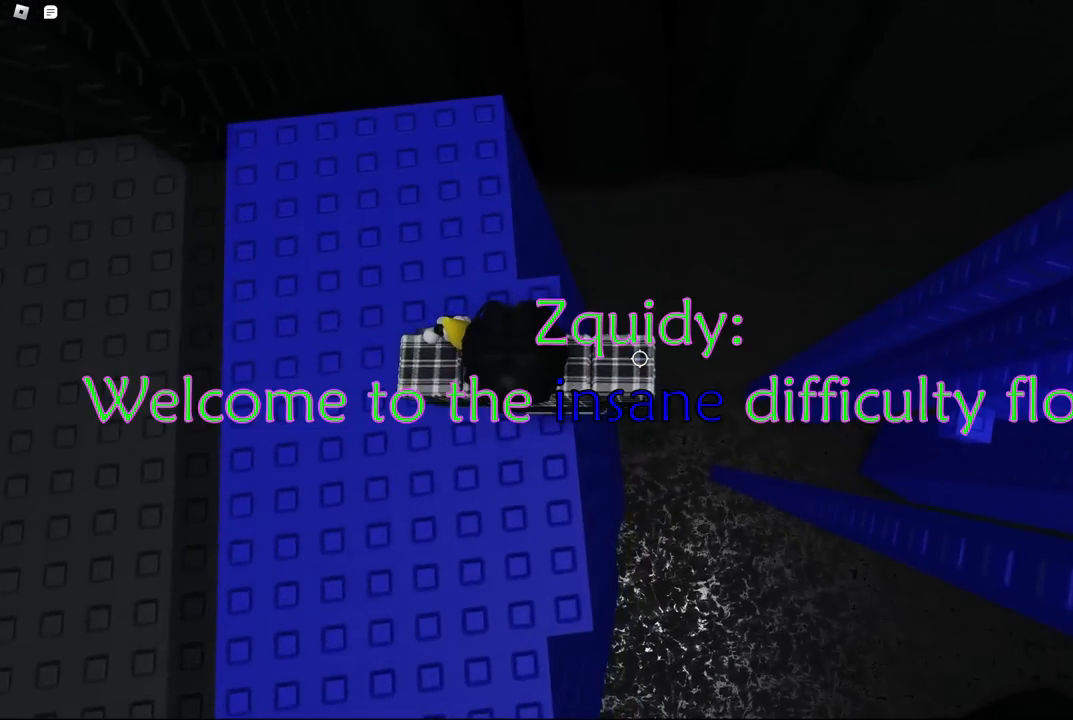
{"keys": ["d"], "events": [[34, "d", "down"], [167, "space", "down"], [334, "space", "up"]]}
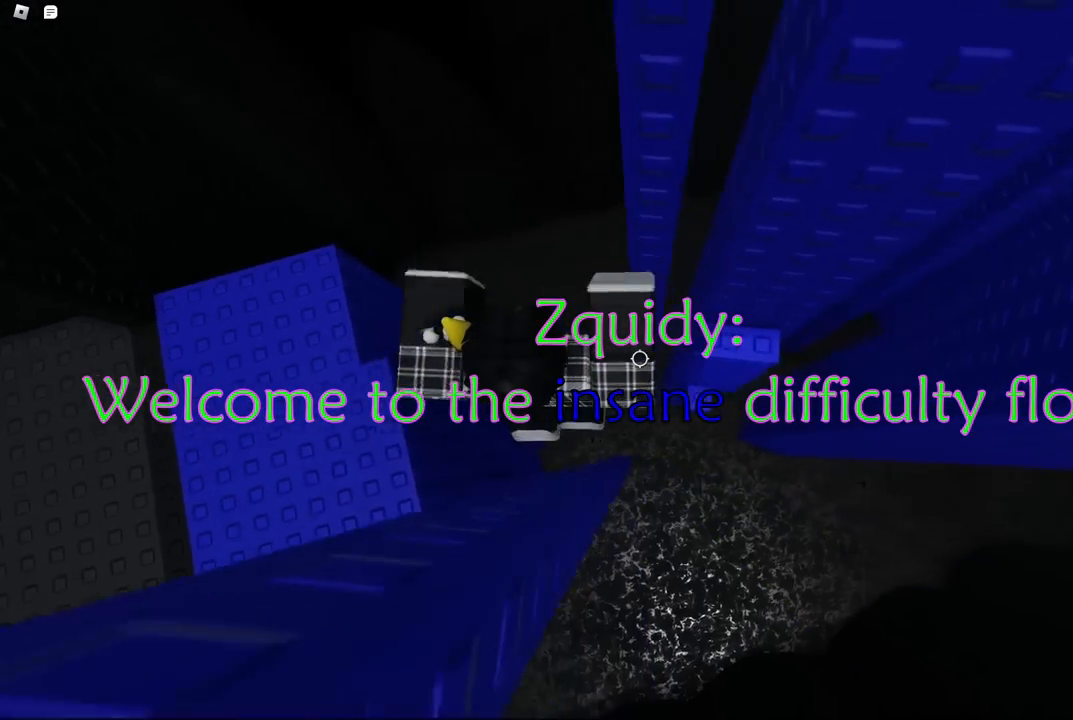
{"keys": ["space"], "events": [[117, "w", "down"], [300, "w", "up"], [317, "d", "up"], [467, "space", "down"]]}
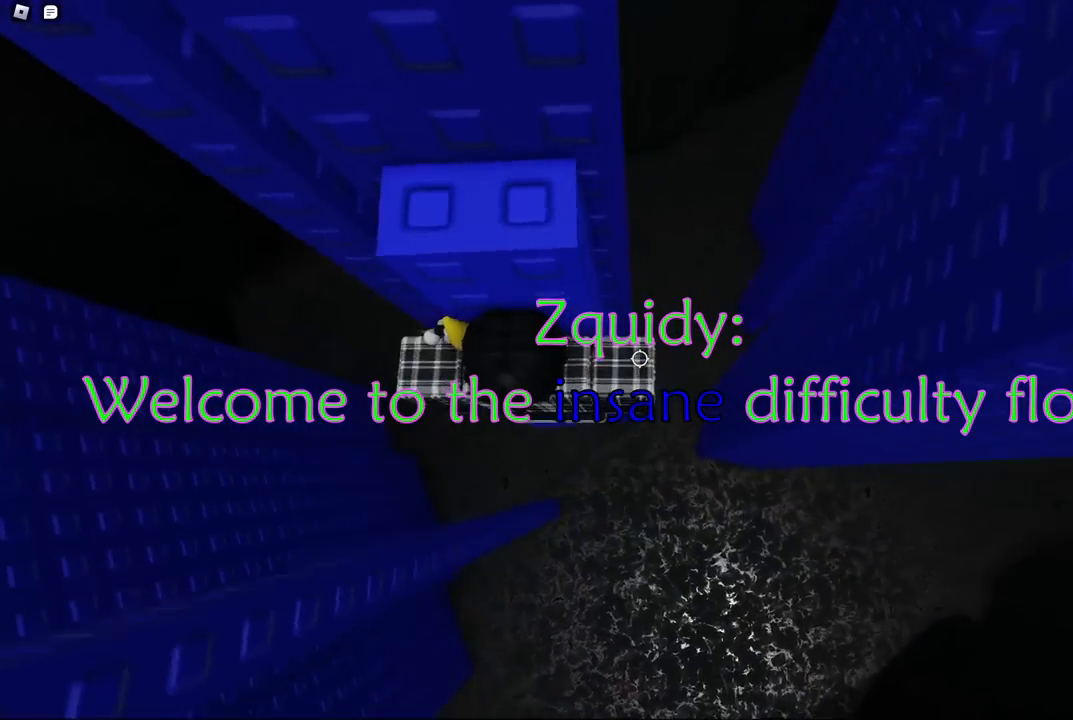
{"keys": [], "events": [[84, "space", "up"], [167, "w", "down"], [317, "w", "up"]]}
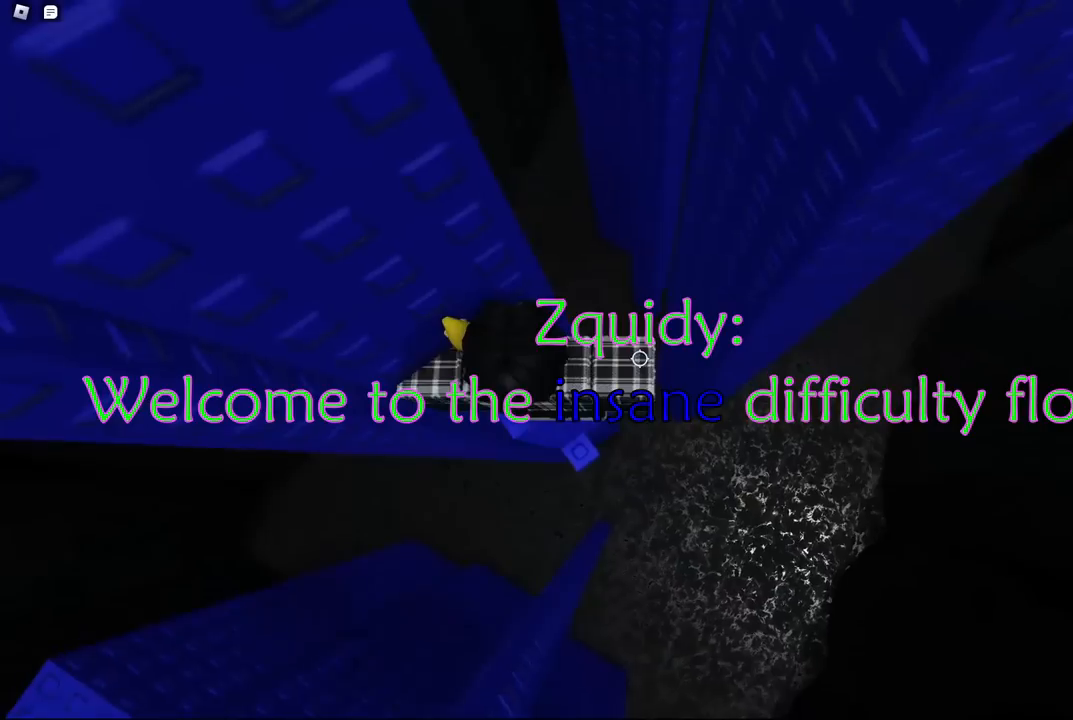
{"keys": ["d"], "events": [[17, "w", "down"], [134, "w", "up"], [384, "d", "down"]]}
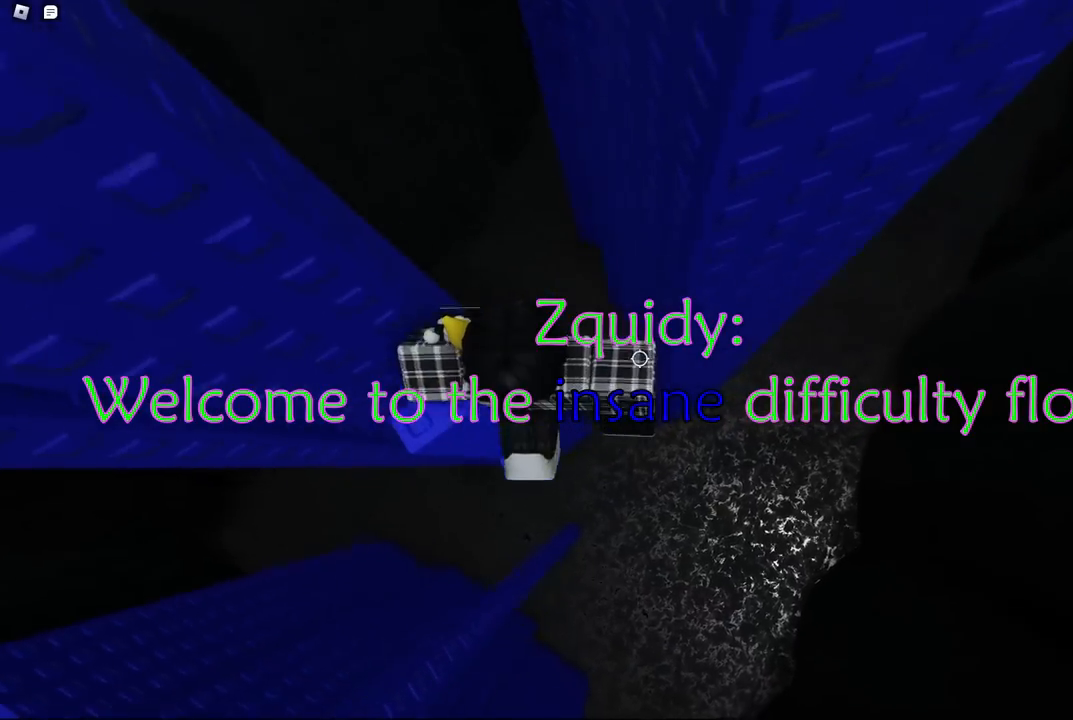
{"keys": ["shift"], "events": [[17, "space", "down"], [167, "space", "up"], [450, "shift", "down"], [467, "d", "up"]]}
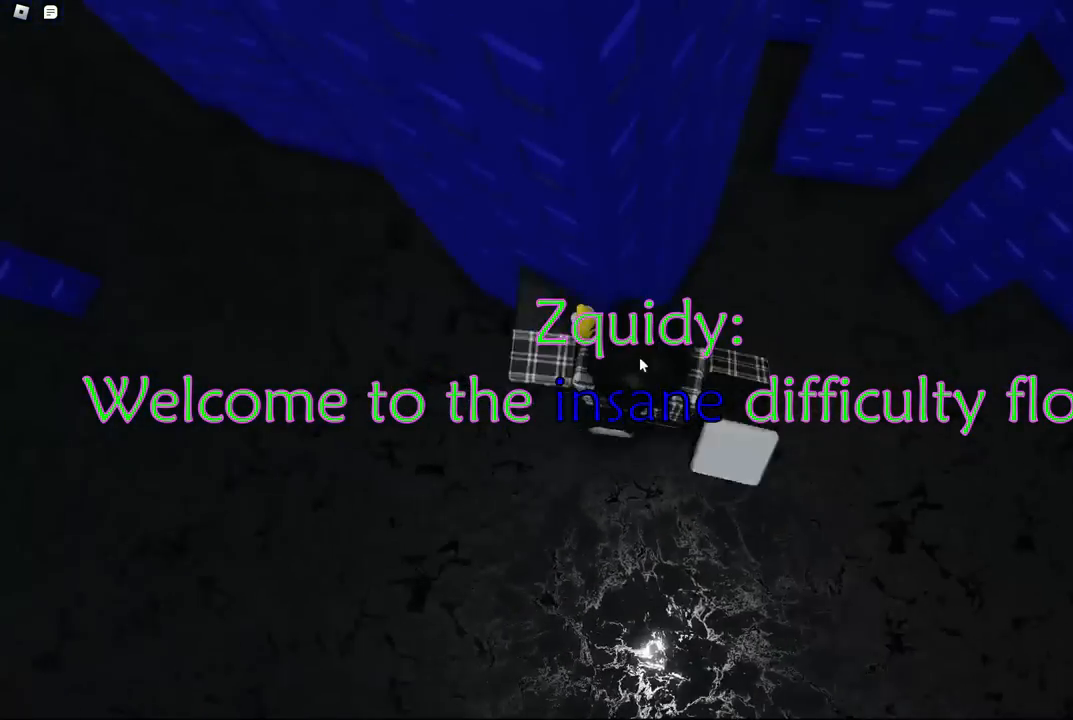
{"keys": [], "events": [[34, "shift", "up"]]}